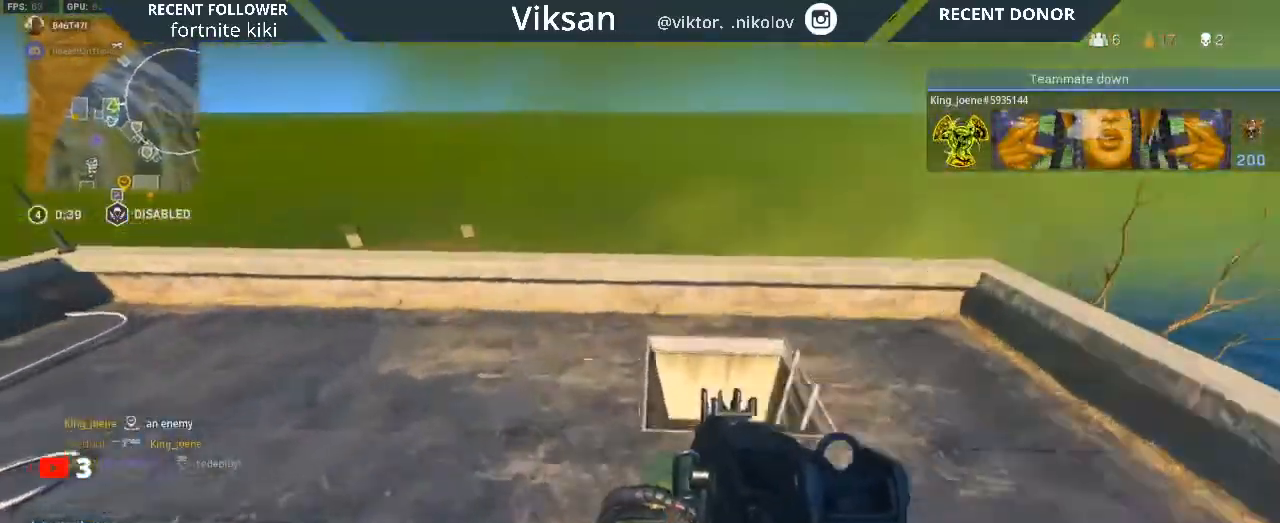
Gameplay with a controller (PlayStation layout); each line is a JSON object with the inputs held at the frame after it. "events" lists button and stick changes between this image and that frame as [ms after this image, input, new state], when the widget could be followed in between.
{"buttons": [], "left_stick": "up", "right_stick": "down", "events": [[150, "right_stick", "down"]]}
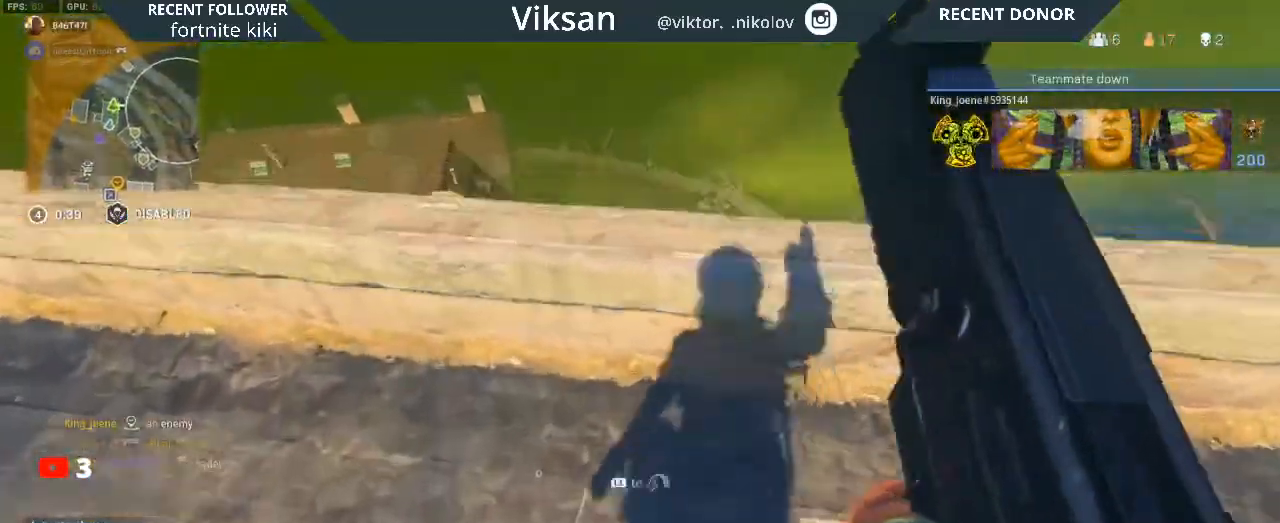
{"buttons": ["L1"], "left_stick": "up", "right_stick": "center", "events": [[100, "right_stick", "down-right"], [117, "left_stick", "center"], [233, "right_stick", "center"], [433, "L1", "down"], [467, "left_stick", "up"]]}
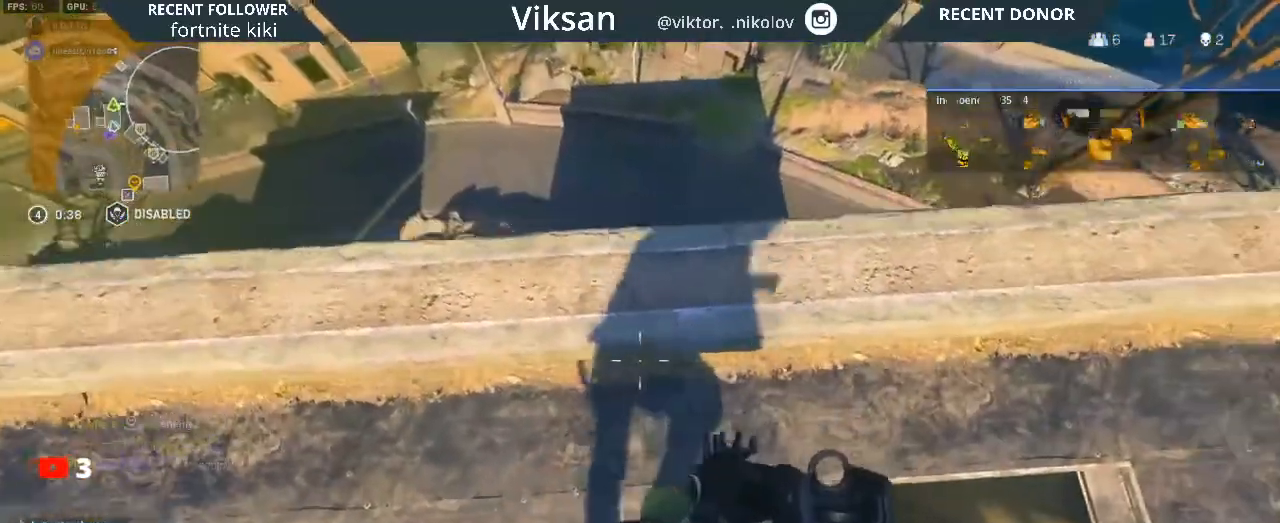
{"buttons": [], "left_stick": "up", "right_stick": "center", "events": [[17, "L1", "up"], [117, "right_stick", "down"], [150, "left_stick", "center"], [267, "left_stick", "up"], [350, "right_stick", "center"]]}
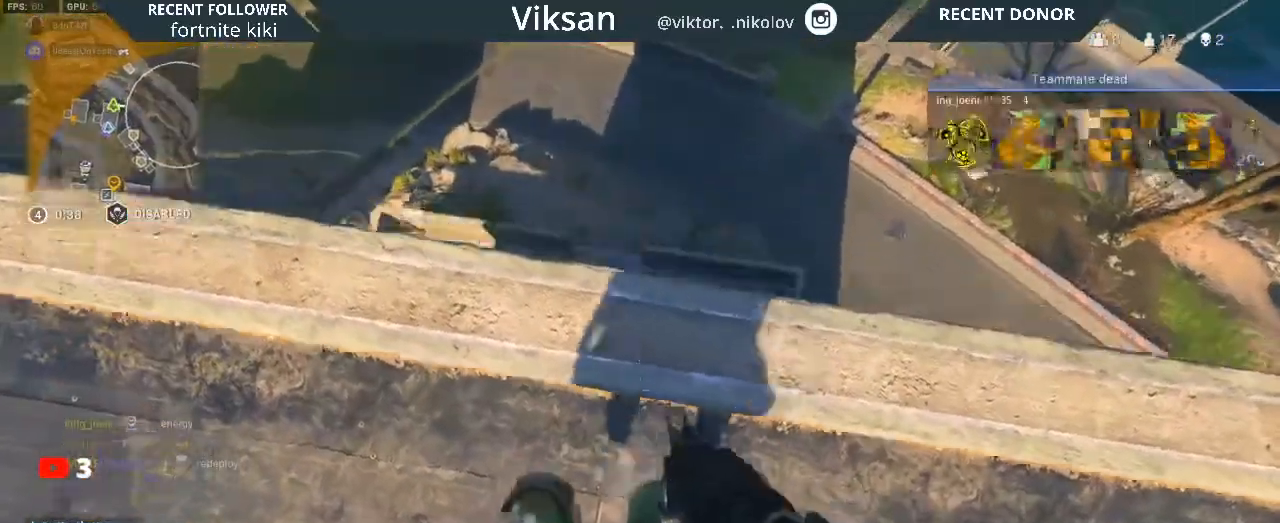
{"buttons": [], "left_stick": "center", "right_stick": "center", "events": [[17, "left_stick", "center"], [233, "left_stick", "down"], [300, "right_stick", "down"], [317, "left_stick", "down-left"], [367, "right_stick", "down-left"], [417, "left_stick", "center"], [500, "right_stick", "center"]]}
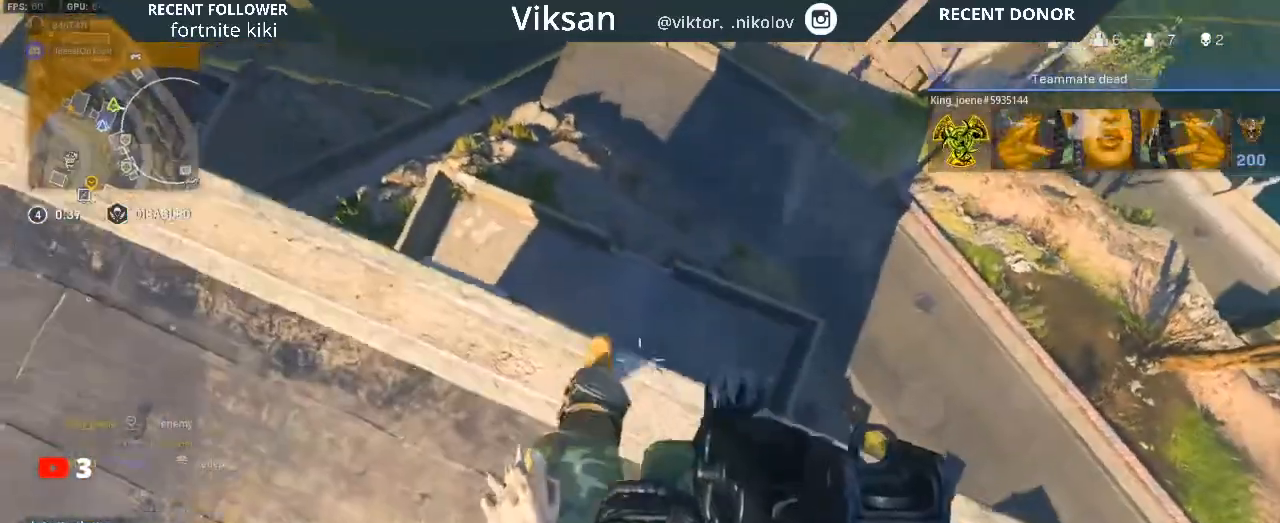
{"buttons": [], "left_stick": "up", "right_stick": "up-left", "events": [[50, "right_stick", "left"], [133, "right_stick", "up-left"], [300, "left_stick", "up-left"], [417, "left_stick", "up"]]}
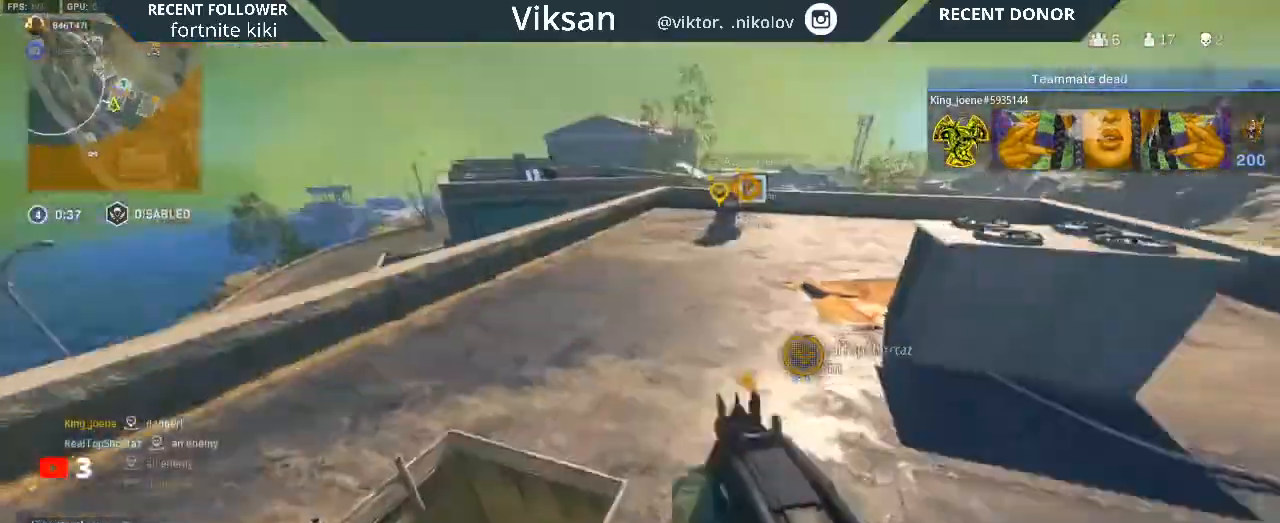
{"buttons": ["R3"], "left_stick": "up", "right_stick": "center", "events": [[17, "right_stick", "center"], [67, "right_stick", "up"], [167, "right_stick", "center"], [400, "R3", "down"]]}
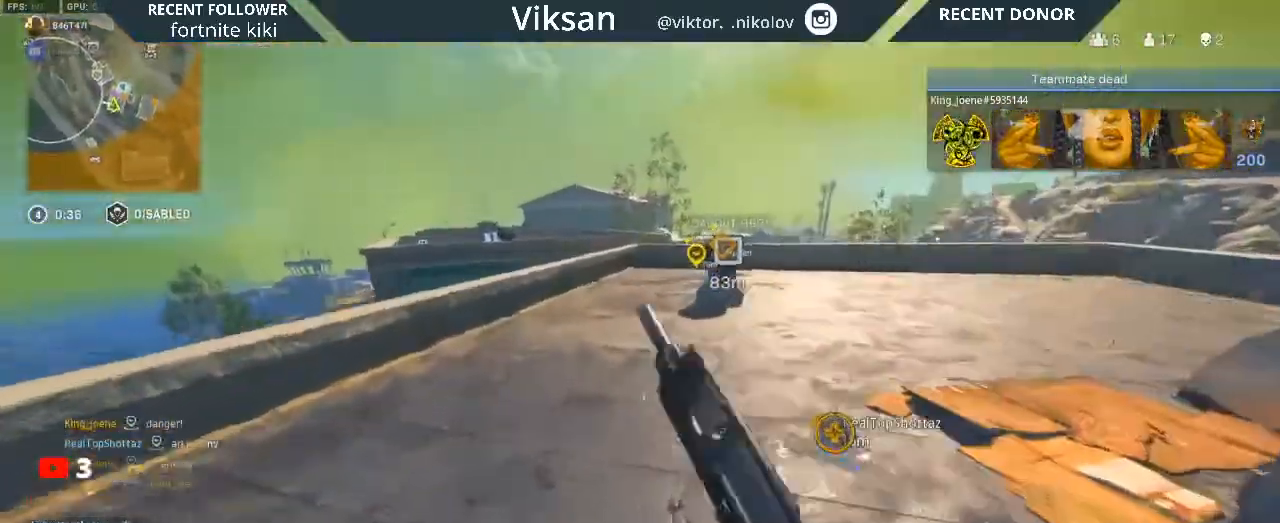
{"buttons": [], "left_stick": "up", "right_stick": "right", "events": [[133, "R3", "up"], [133, "right_stick", "right"], [250, "right_stick", "center"], [267, "L1", "down"], [367, "L1", "up"], [433, "right_stick", "right"]]}
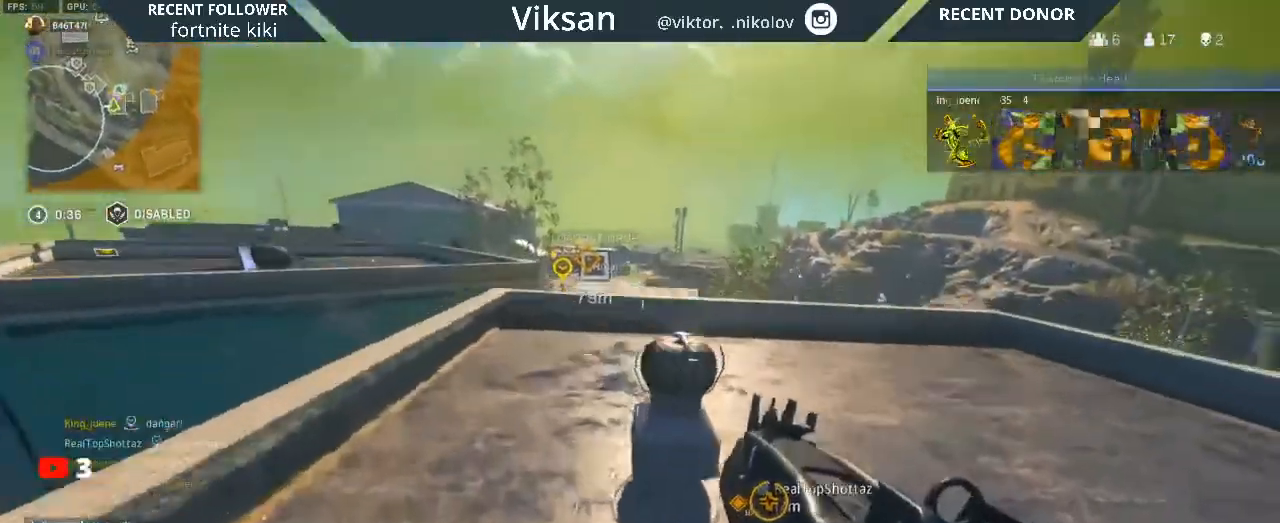
{"buttons": [], "left_stick": "up-left", "right_stick": "up-right", "events": [[33, "right_stick", "center"], [100, "L3", "down"], [100, "left_stick", "up-left"], [183, "right_stick", "right"], [200, "L3", "up"], [300, "right_stick", "up-right"], [350, "L3", "down"], [433, "L3", "up"]]}
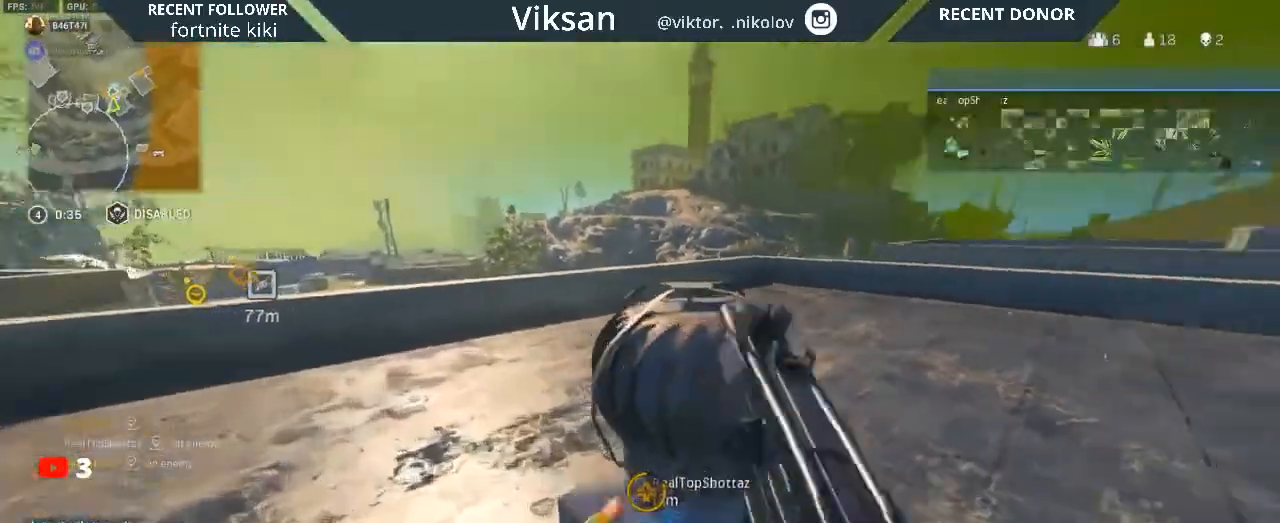
{"buttons": [], "left_stick": "up-left", "right_stick": "center", "events": [[17, "right_stick", "right"], [117, "right_stick", "center"]]}
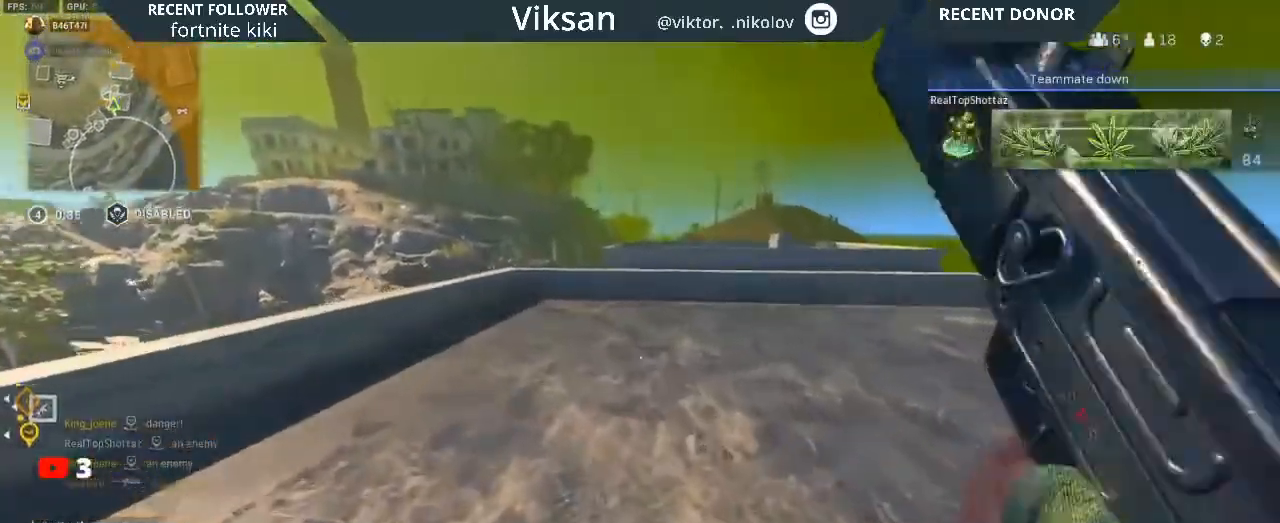
{"buttons": [], "left_stick": "up", "right_stick": "center", "events": [[83, "right_stick", "right"], [150, "left_stick", "up"], [150, "right_stick", "center"], [300, "L1", "down"], [417, "L1", "up"]]}
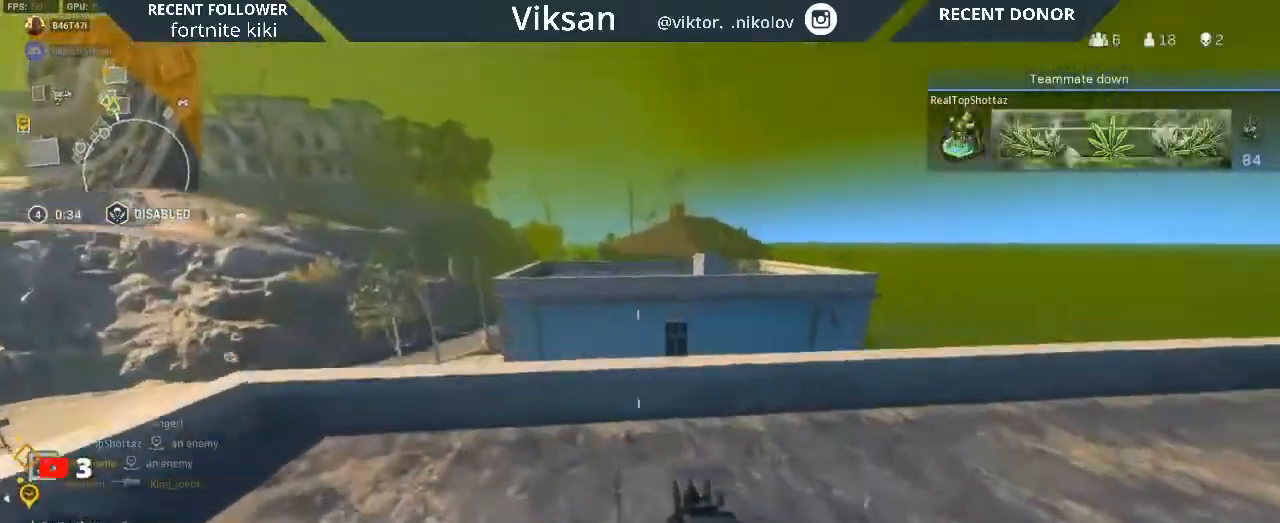
{"buttons": [], "left_stick": "left", "right_stick": "down", "events": [[100, "left_stick", "up-left"], [217, "right_stick", "down-left"], [317, "right_stick", "down"], [400, "left_stick", "left"]]}
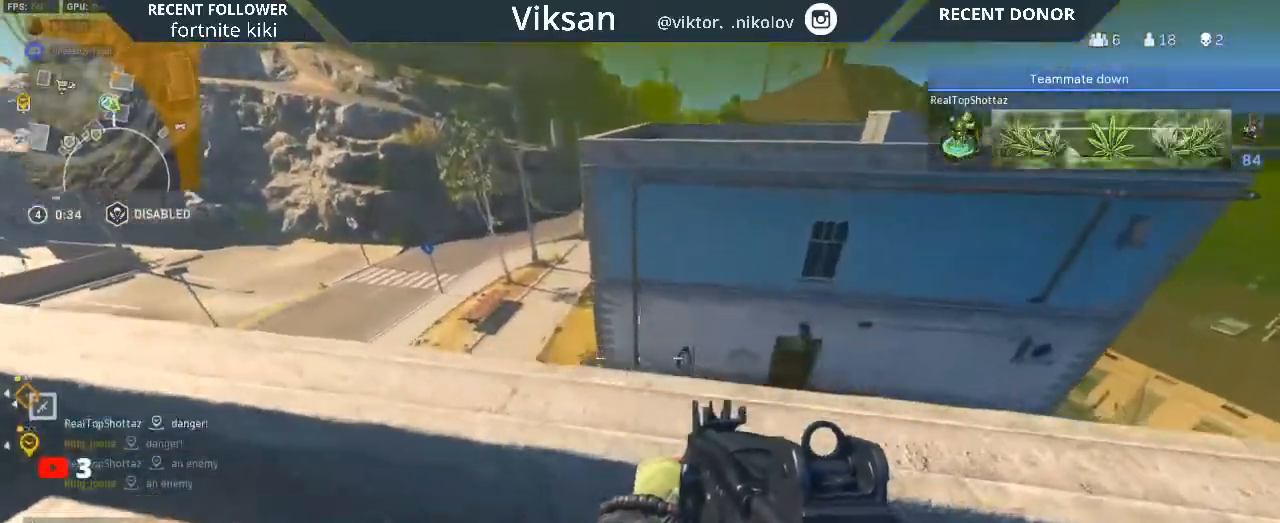
{"buttons": ["L2"], "left_stick": "up-left", "right_stick": "up", "events": [[67, "right_stick", "center"], [233, "left_stick", "up-left"], [250, "L2", "down"], [267, "right_stick", "up"]]}
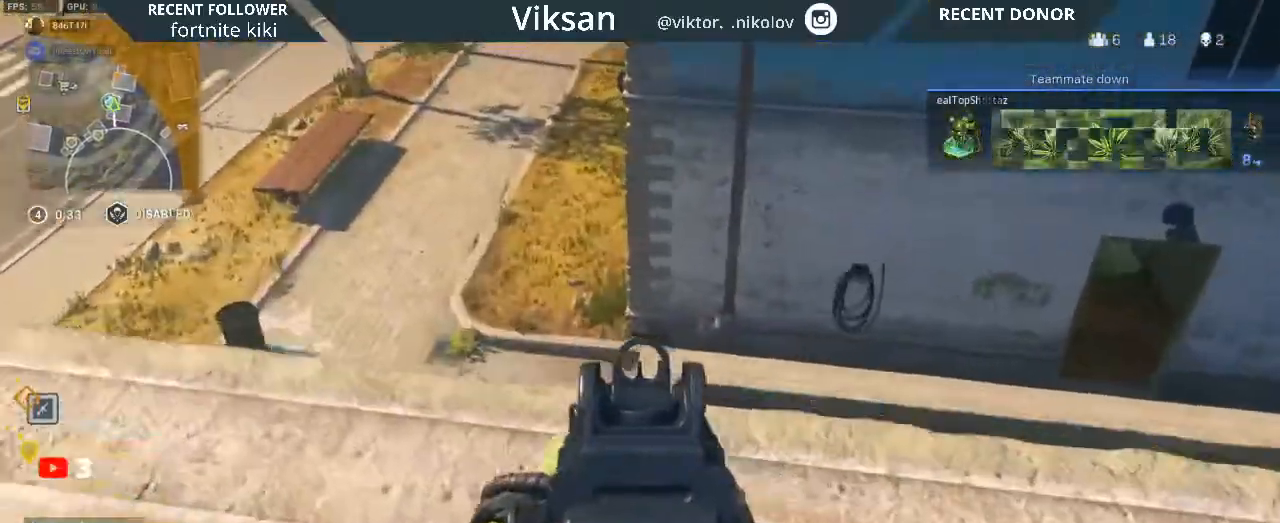
{"buttons": ["L2"], "left_stick": "down-right", "right_stick": "right", "events": [[117, "left_stick", "left"], [117, "right_stick", "right"], [217, "left_stick", "right"], [317, "right_stick", "center"], [350, "left_stick", "center"], [417, "left_stick", "down-right"], [450, "right_stick", "right"]]}
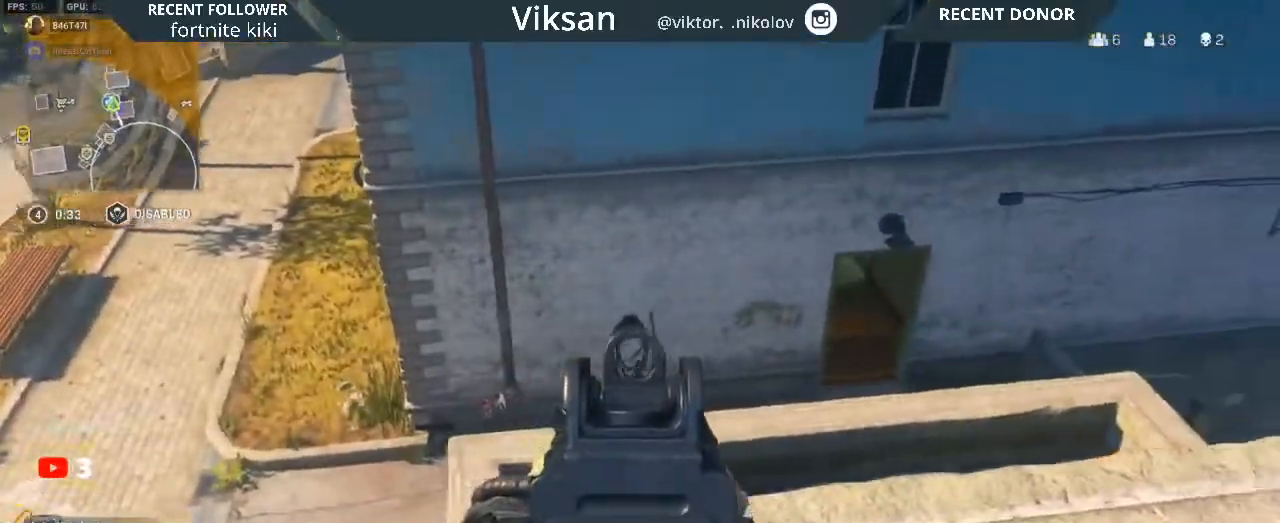
{"buttons": [], "left_stick": "up", "right_stick": "center", "events": [[50, "L2", "up"], [83, "right_stick", "up-right"], [250, "left_stick", "up"], [317, "L3", "down"], [400, "right_stick", "center"], [433, "L3", "up"]]}
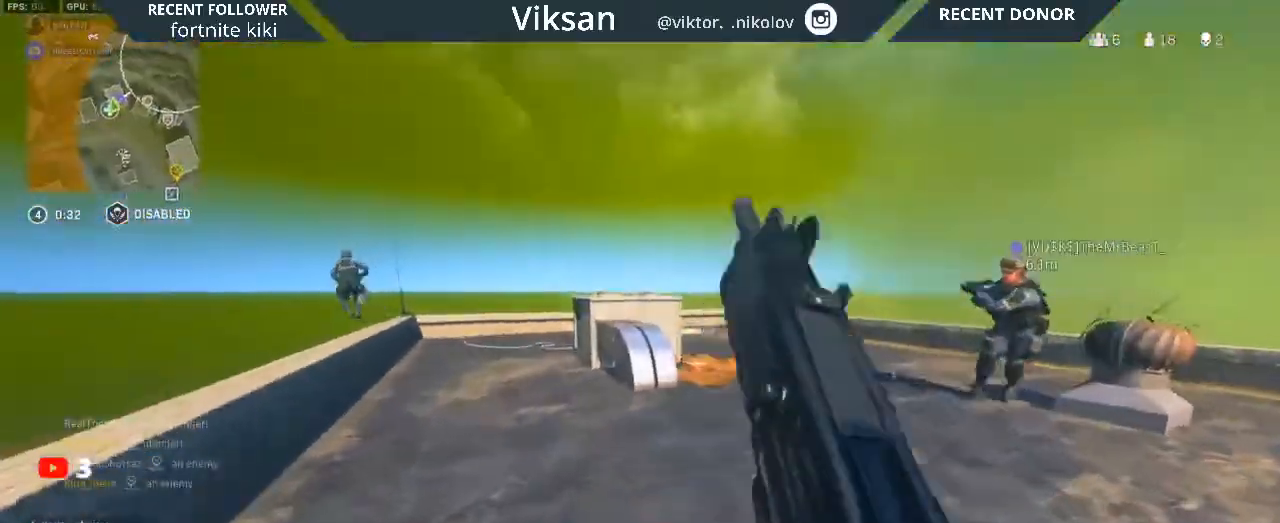
{"buttons": [], "left_stick": "up", "right_stick": "right", "events": [[50, "right_stick", "up-left"], [133, "right_stick", "left"], [167, "L1", "down"], [200, "left_stick", "right"], [250, "L1", "up"], [333, "right_stick", "down"], [417, "left_stick", "up"], [433, "right_stick", "right"]]}
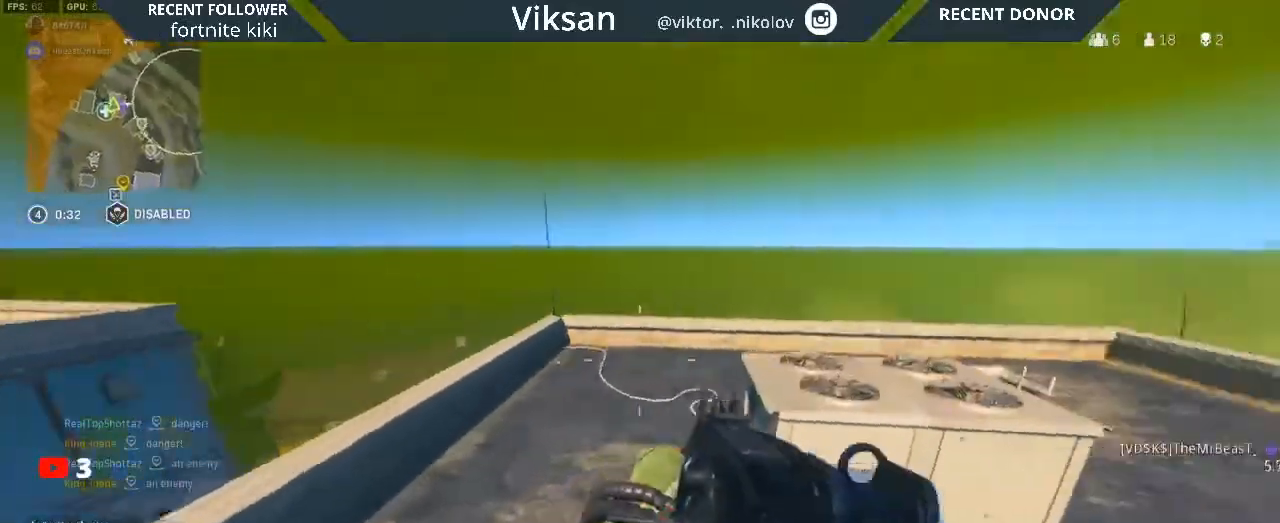
{"buttons": [], "left_stick": "down-left", "right_stick": "up-left", "events": [[50, "left_stick", "down-left"], [167, "left_stick", "down"], [300, "right_stick", "center"], [450, "right_stick", "up-left"], [467, "left_stick", "down-left"]]}
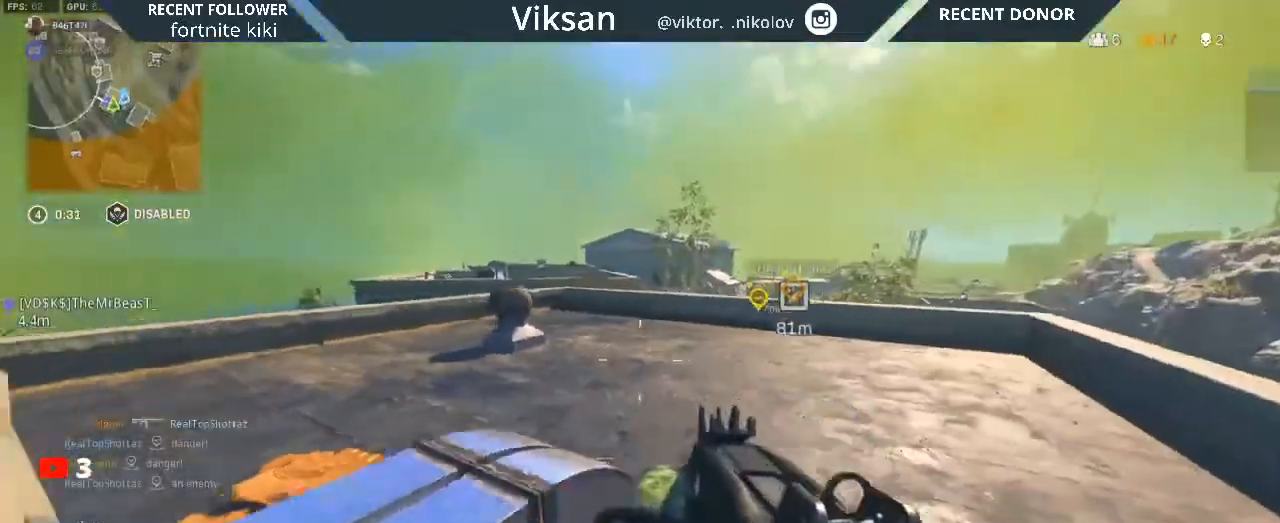
{"buttons": [], "left_stick": "up", "right_stick": "left", "events": [[17, "right_stick", "left"], [167, "left_stick", "up-left"], [300, "left_stick", "up"], [317, "L3", "down"], [317, "right_stick", "center"], [400, "L3", "up"], [417, "right_stick", "left"]]}
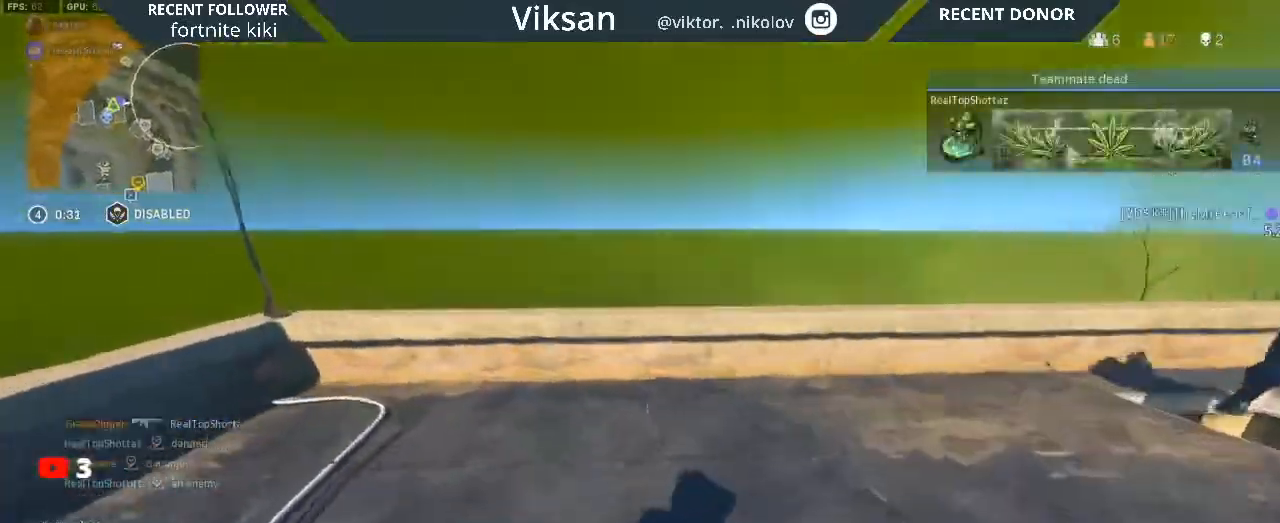
{"buttons": [], "left_stick": "center", "right_stick": "down", "events": [[150, "right_stick", "down"], [317, "left_stick", "up-left"], [417, "left_stick", "center"]]}
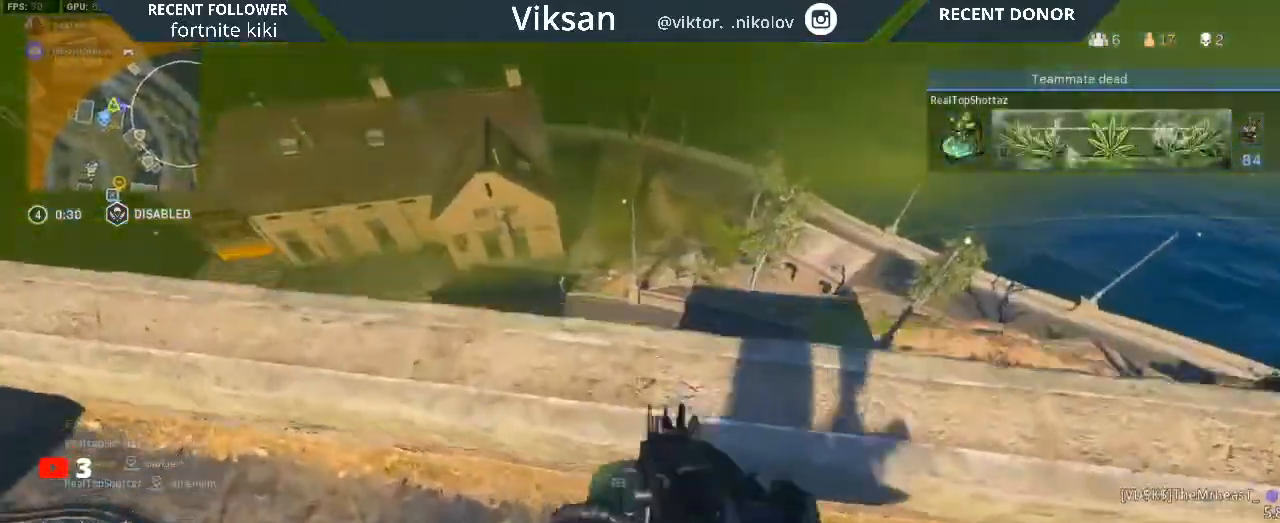
{"buttons": [], "left_stick": "center", "right_stick": "center", "events": [[50, "left_stick", "up"], [100, "right_stick", "center"], [117, "L1", "down"], [217, "L1", "up"], [217, "left_stick", "center"]]}
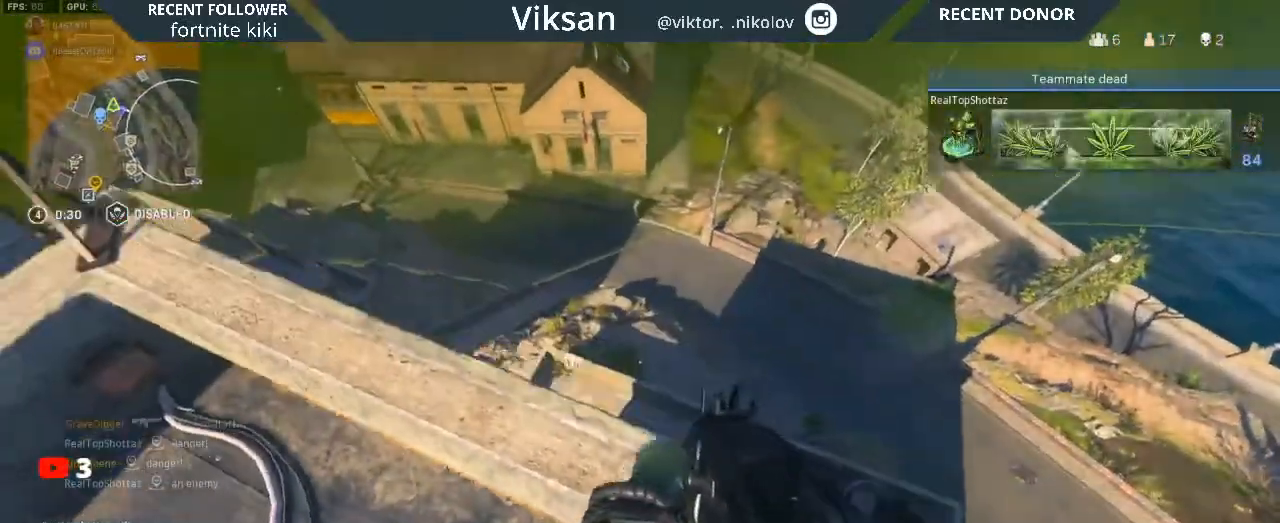
{"buttons": [], "left_stick": "left", "right_stick": "center", "events": [[33, "right_stick", "down-left"], [200, "right_stick", "left"], [350, "left_stick", "left"], [450, "right_stick", "center"]]}
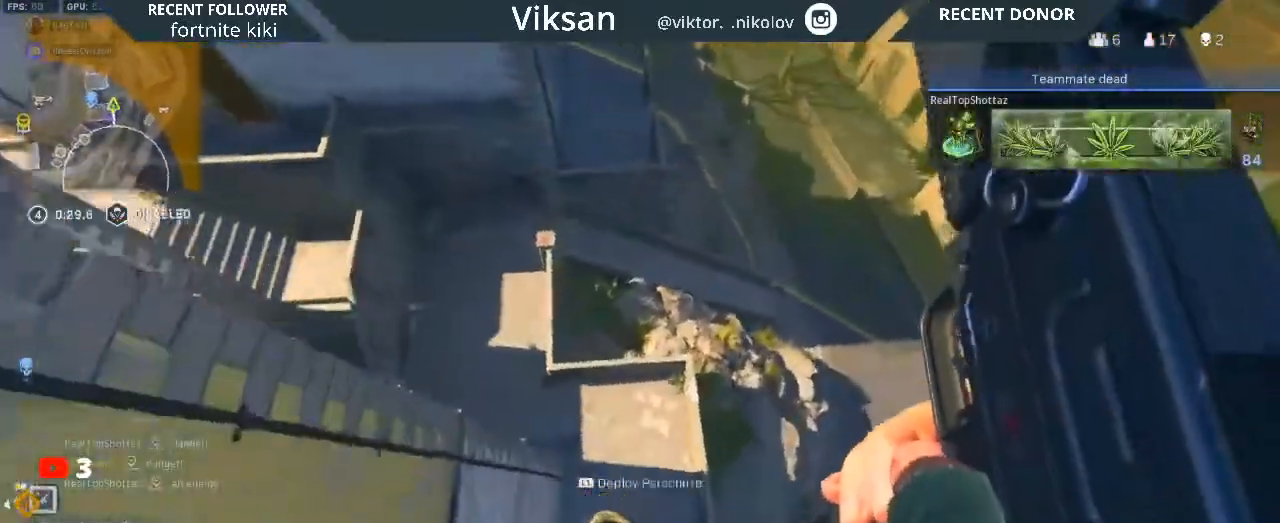
{"buttons": ["L1"], "left_stick": "up-left", "right_stick": "up-left", "events": [[100, "right_stick", "left"], [300, "right_stick", "up-left"], [383, "left_stick", "up-left"], [483, "L1", "down"]]}
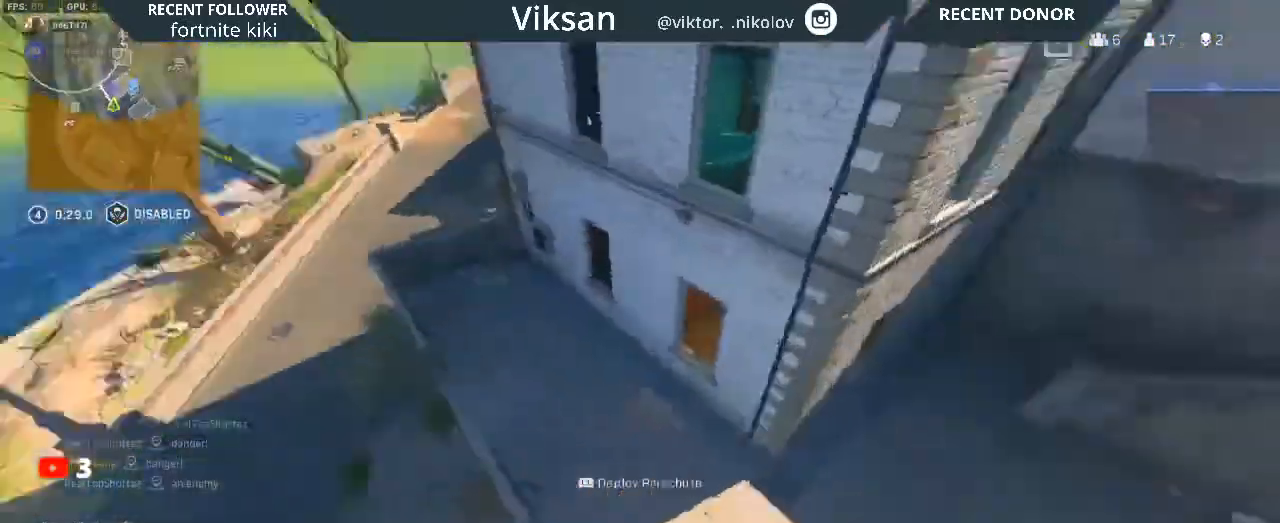
{"buttons": [], "left_stick": "up", "right_stick": "up-right", "events": [[83, "L1", "up"], [83, "right_stick", "up-right"], [117, "left_stick", "up-right"], [217, "right_stick", "center"], [317, "left_stick", "up"], [317, "right_stick", "up"], [417, "right_stick", "up-right"]]}
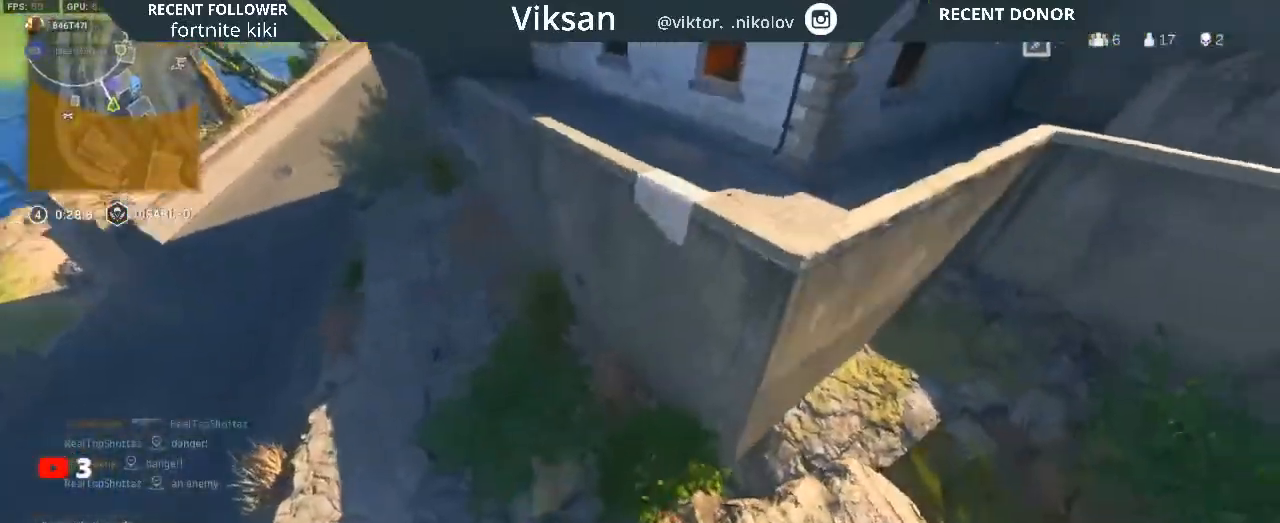
{"buttons": ["R3"], "left_stick": "up", "right_stick": "center", "events": [[50, "right_stick", "center"], [83, "R3", "down"], [217, "R3", "up"], [283, "R3", "down"], [367, "R3", "up"], [433, "R3", "down"]]}
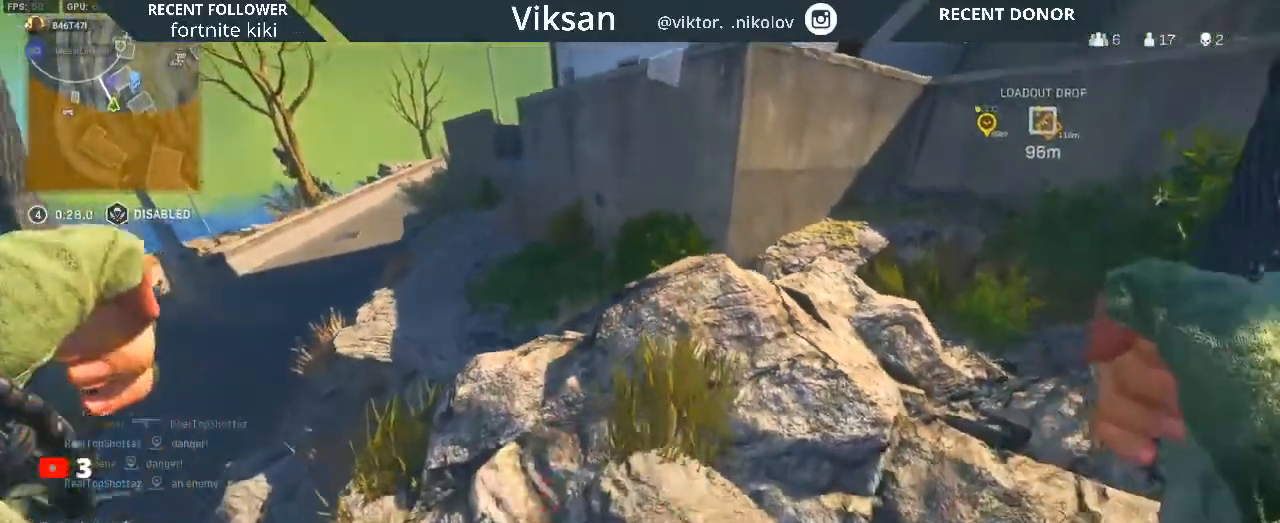
{"buttons": ["R3"], "left_stick": "up", "right_stick": "center", "events": [[33, "R3", "up"], [100, "R3", "down"], [200, "R3", "up"], [267, "R3", "down"], [350, "R3", "up"], [450, "R3", "down"]]}
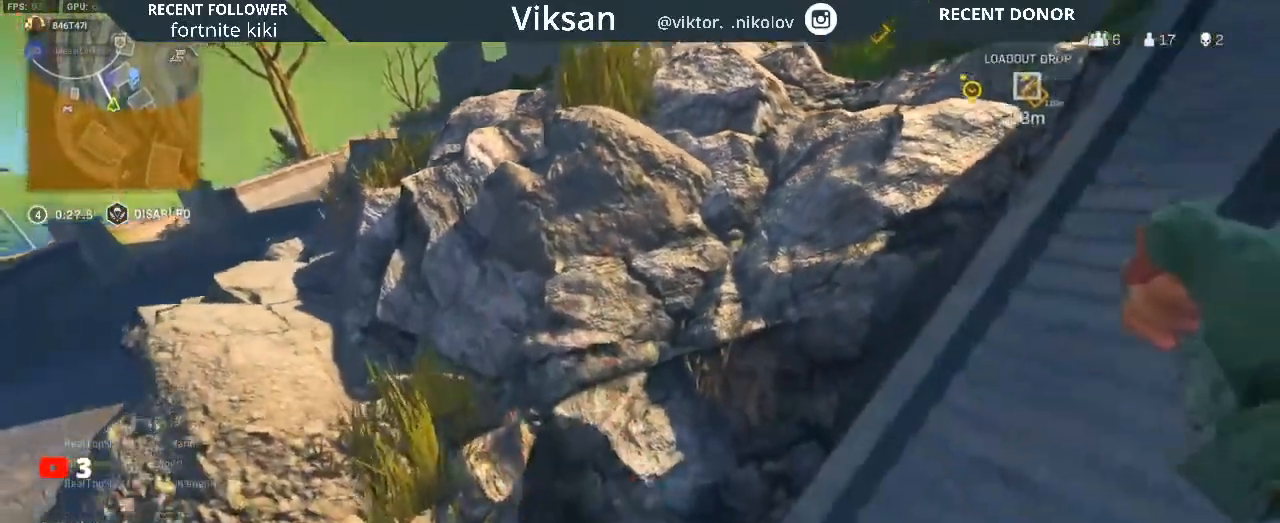
{"buttons": [], "left_stick": "up", "right_stick": "up-right", "events": [[67, "R3", "up"], [117, "right_stick", "up-right"]]}
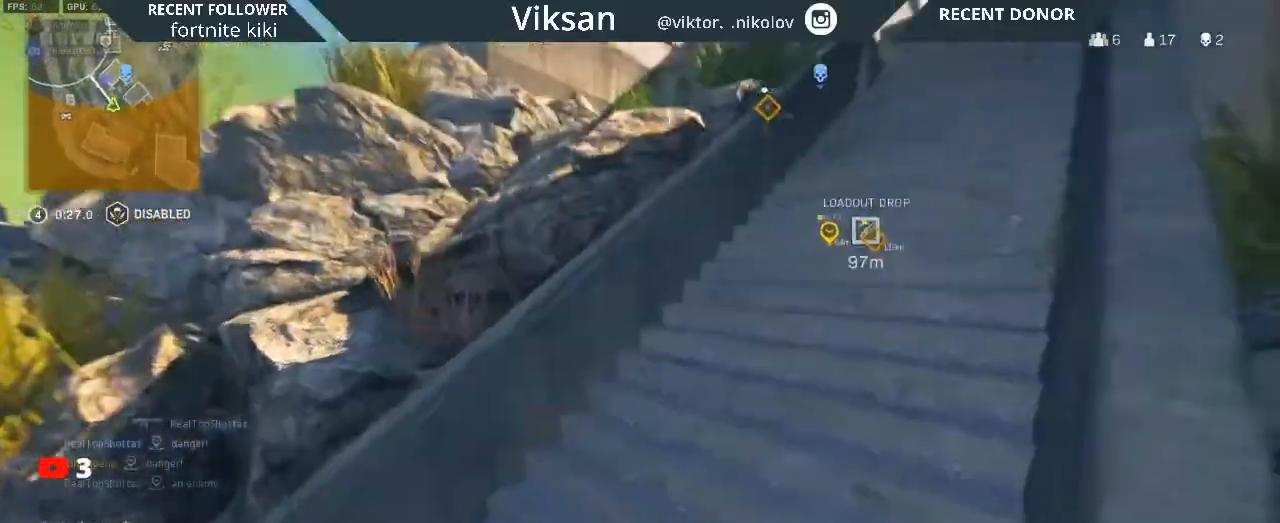
{"buttons": [], "left_stick": "up", "right_stick": "center", "events": [[150, "L3", "down"], [267, "L3", "up"], [267, "right_stick", "center"], [333, "right_stick", "right"], [383, "L3", "down"], [467, "right_stick", "center"], [500, "L3", "up"]]}
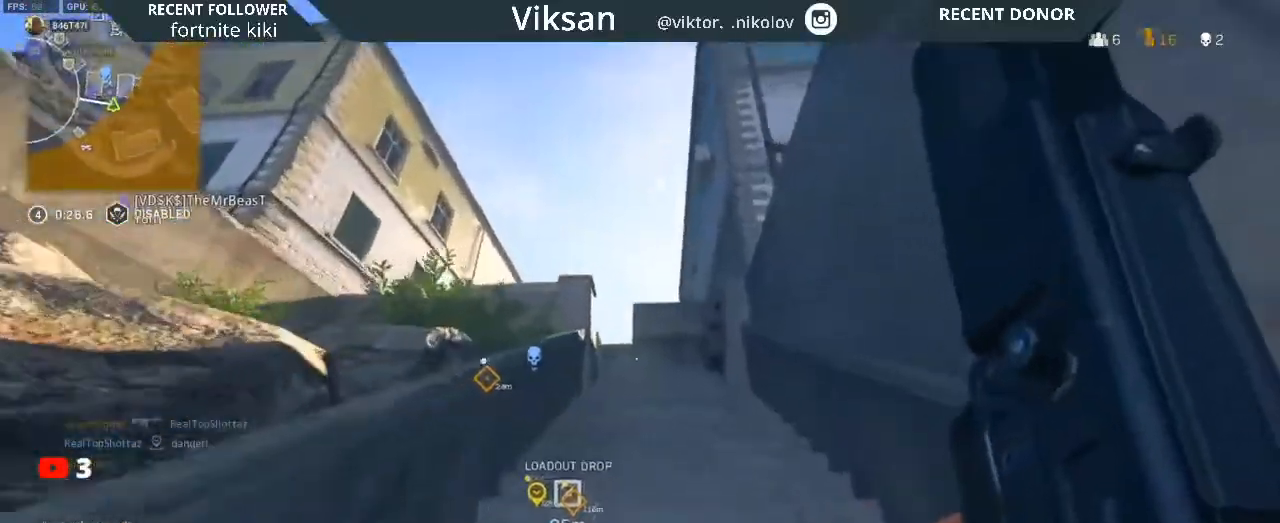
{"buttons": ["L1", "L3"], "left_stick": "up", "right_stick": "center", "events": [[167, "R3", "down"], [267, "R3", "up"], [333, "R3", "down"], [417, "R3", "up"], [433, "L1", "down"], [500, "L3", "down"]]}
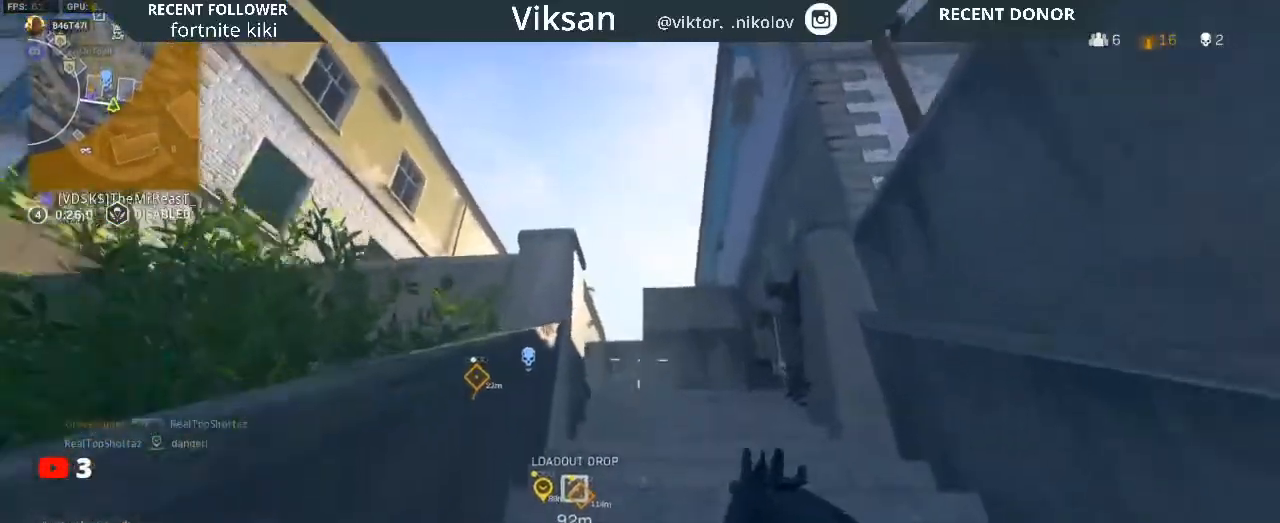
{"buttons": [], "left_stick": "up", "right_stick": "down-left", "events": [[67, "L1", "up"], [100, "L3", "up"], [167, "L3", "down"], [283, "L3", "up"], [383, "right_stick", "down"], [450, "right_stick", "down-left"]]}
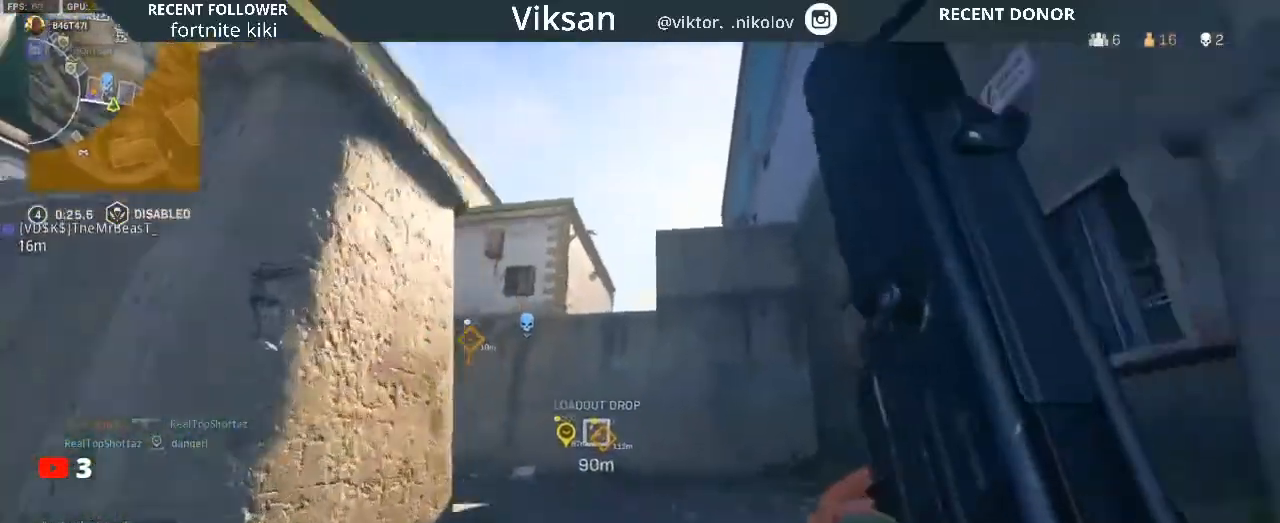
{"buttons": [], "left_stick": "up", "right_stick": "center", "events": [[150, "right_stick", "center"], [267, "right_stick", "left"], [400, "right_stick", "center"]]}
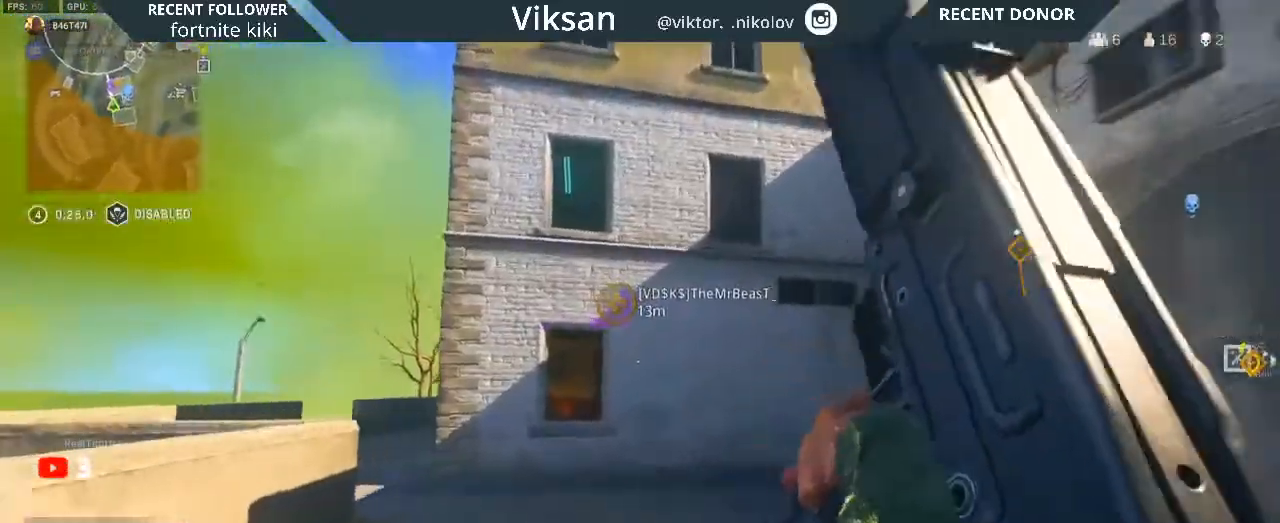
{"buttons": [], "left_stick": "up", "right_stick": "center", "events": [[117, "right_stick", "left"], [200, "right_stick", "center"], [400, "right_stick", "down-left"], [500, "right_stick", "center"]]}